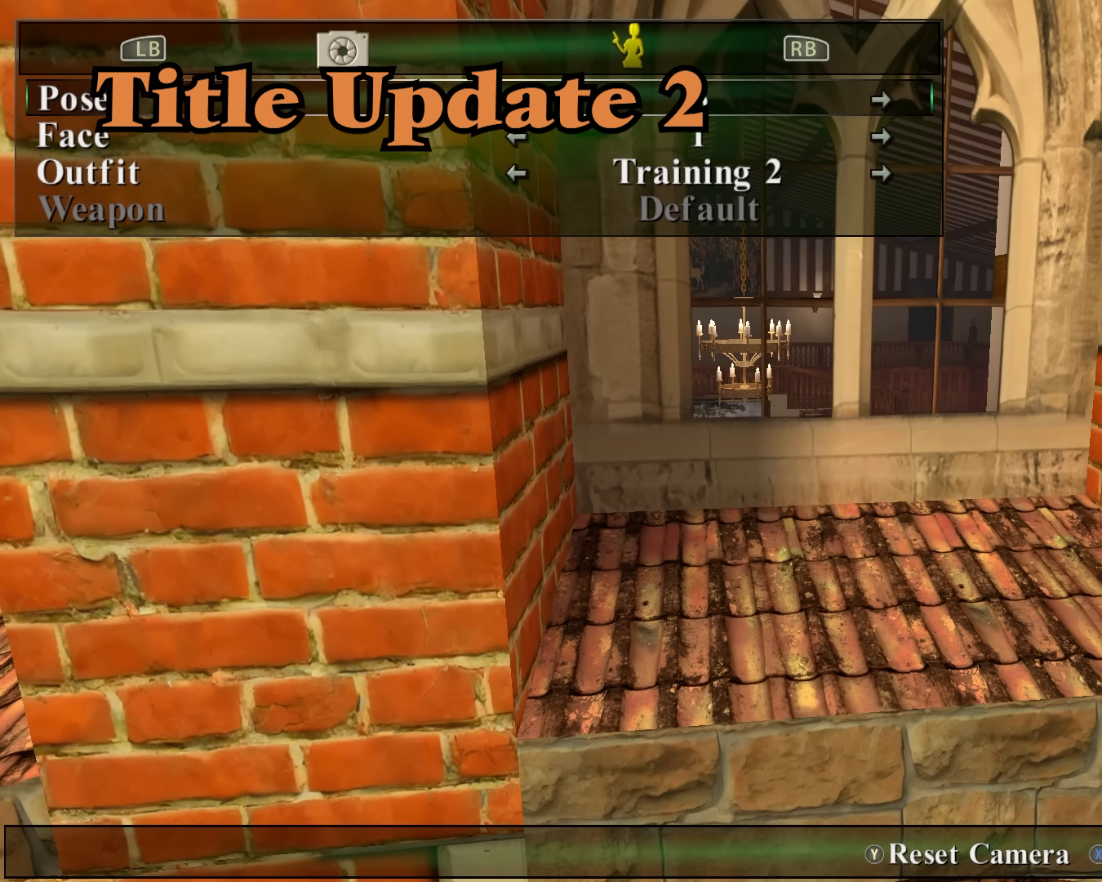
Gameplay with a controller (Xbox layout); each line is a JSON object with the inputs held at the frame after it. "events" lists button and stick changes between this image and that frame as [ms after this image, input, new state], when the widget could be followed in between.
{"buttons": ["L2", "R2"], "left_stick": "center", "right_stick": "up", "events": [[233, "left_stick", "center"], [233, "right_stick", "up"]]}
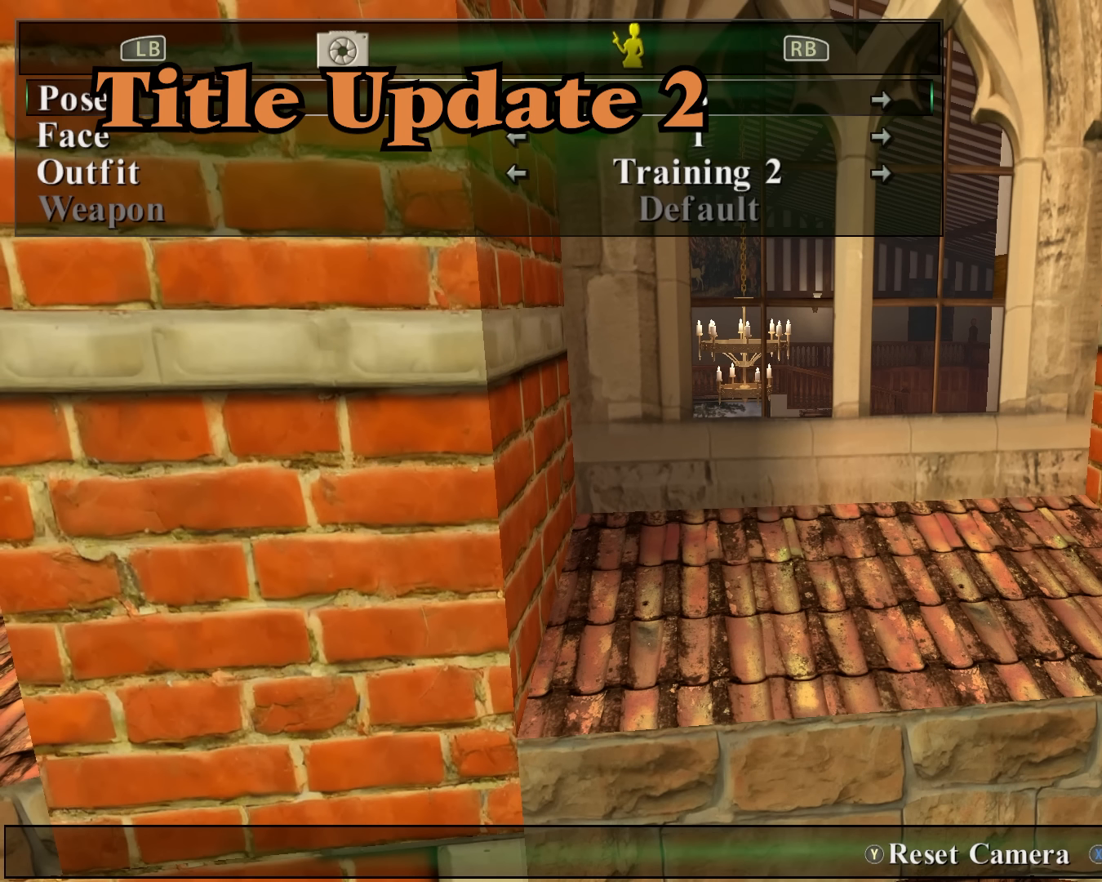
{"buttons": ["L2", "R2"], "left_stick": "center", "right_stick": "up", "events": []}
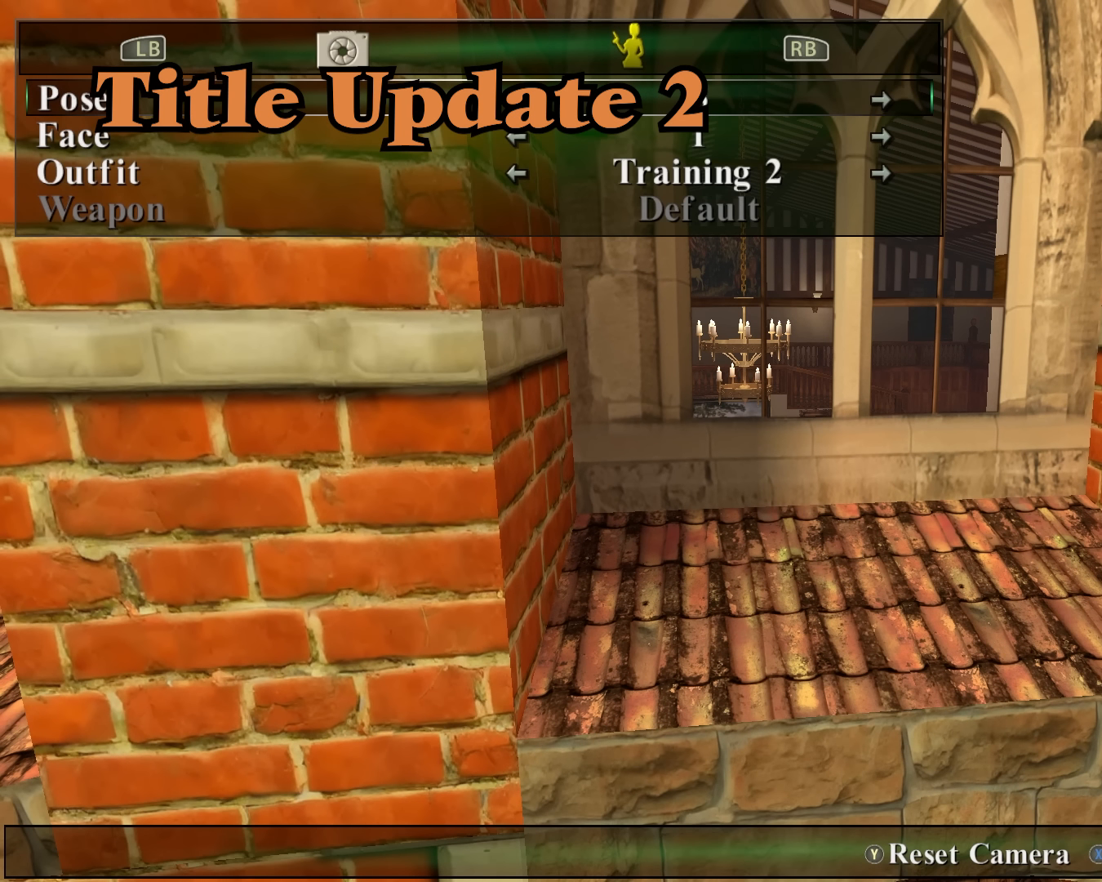
{"buttons": ["L2", "R2"], "left_stick": "center", "right_stick": "up", "events": []}
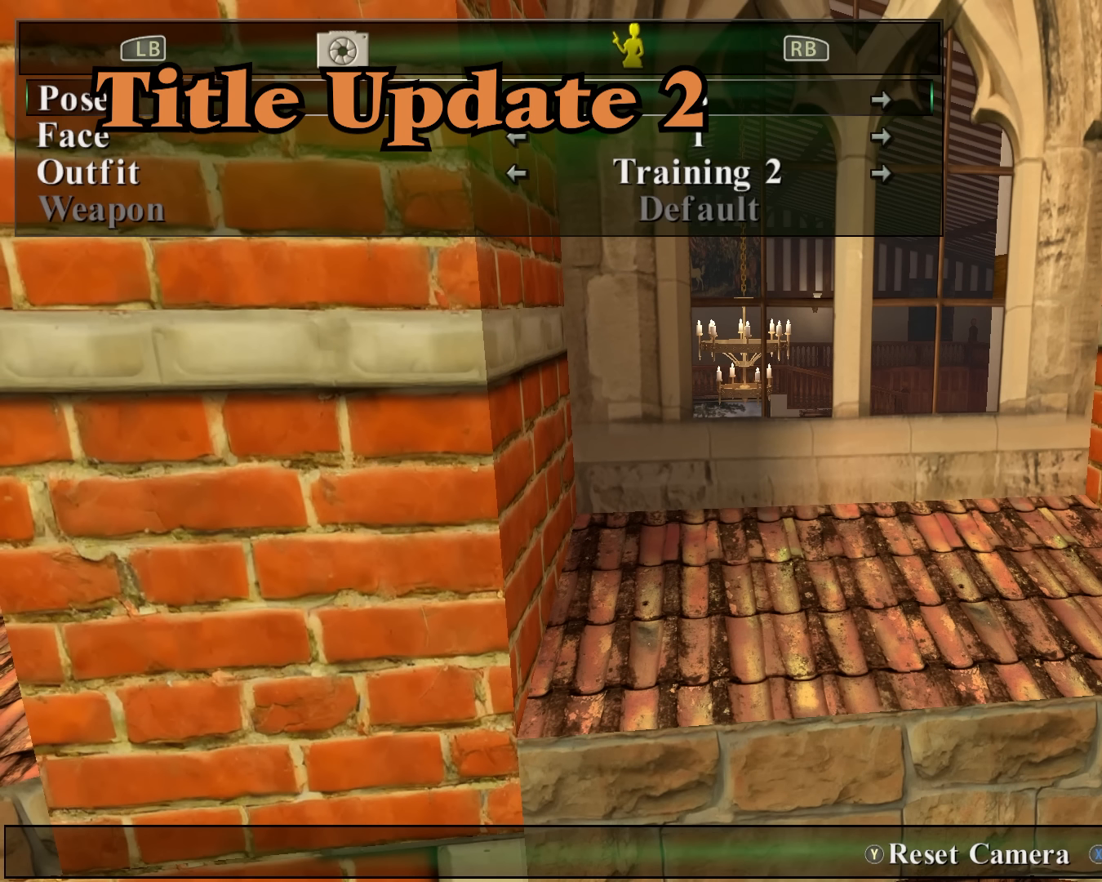
{"buttons": ["L2", "R2"], "left_stick": "center", "right_stick": "up", "events": []}
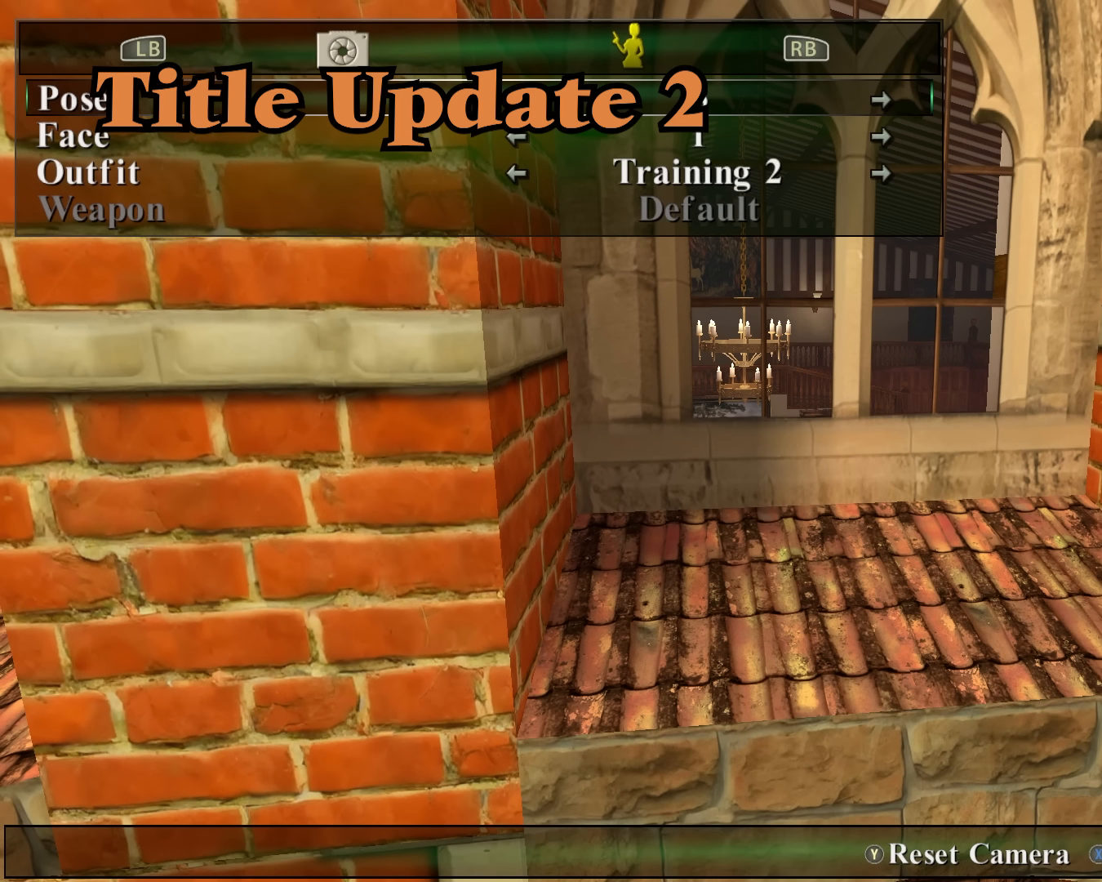
{"buttons": ["L2", "R2"], "left_stick": "center", "right_stick": "up", "events": []}
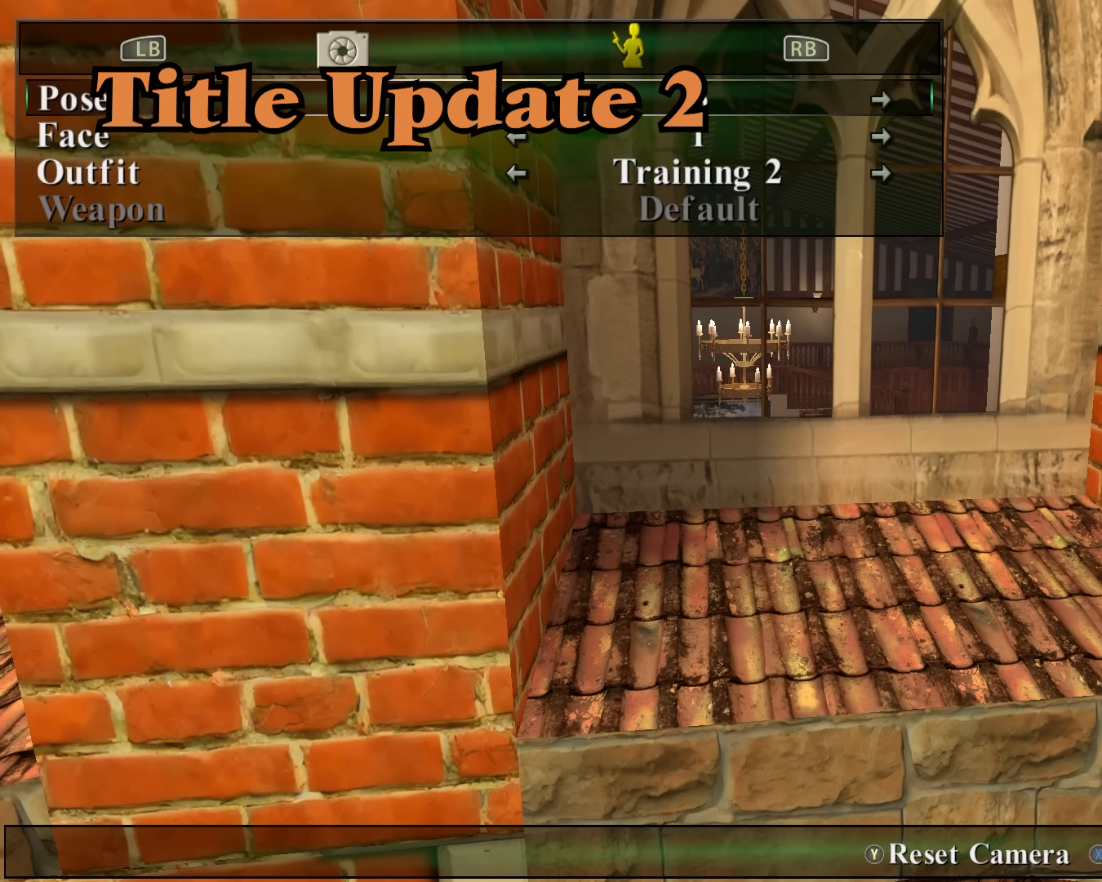
{"buttons": ["L2", "R2"], "left_stick": "center", "right_stick": "up", "events": []}
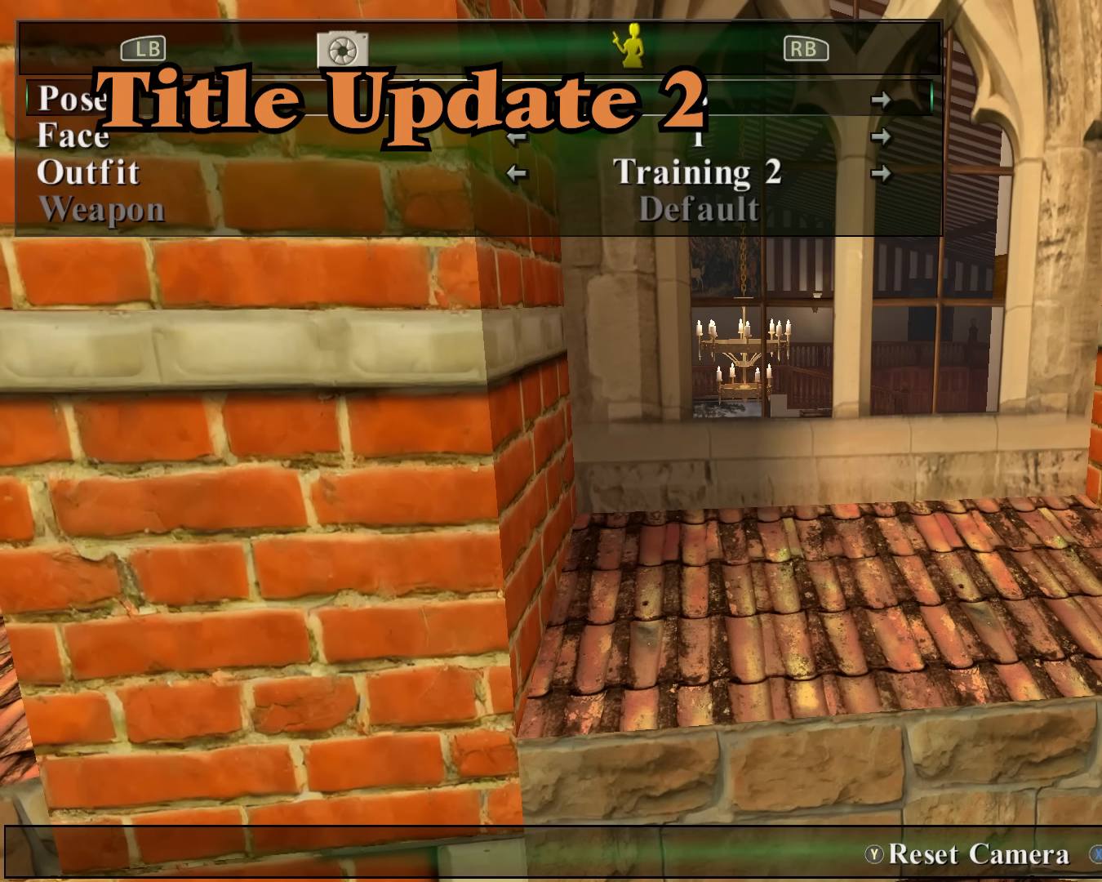
{"buttons": ["L2", "R2"], "left_stick": "center", "right_stick": "up", "events": []}
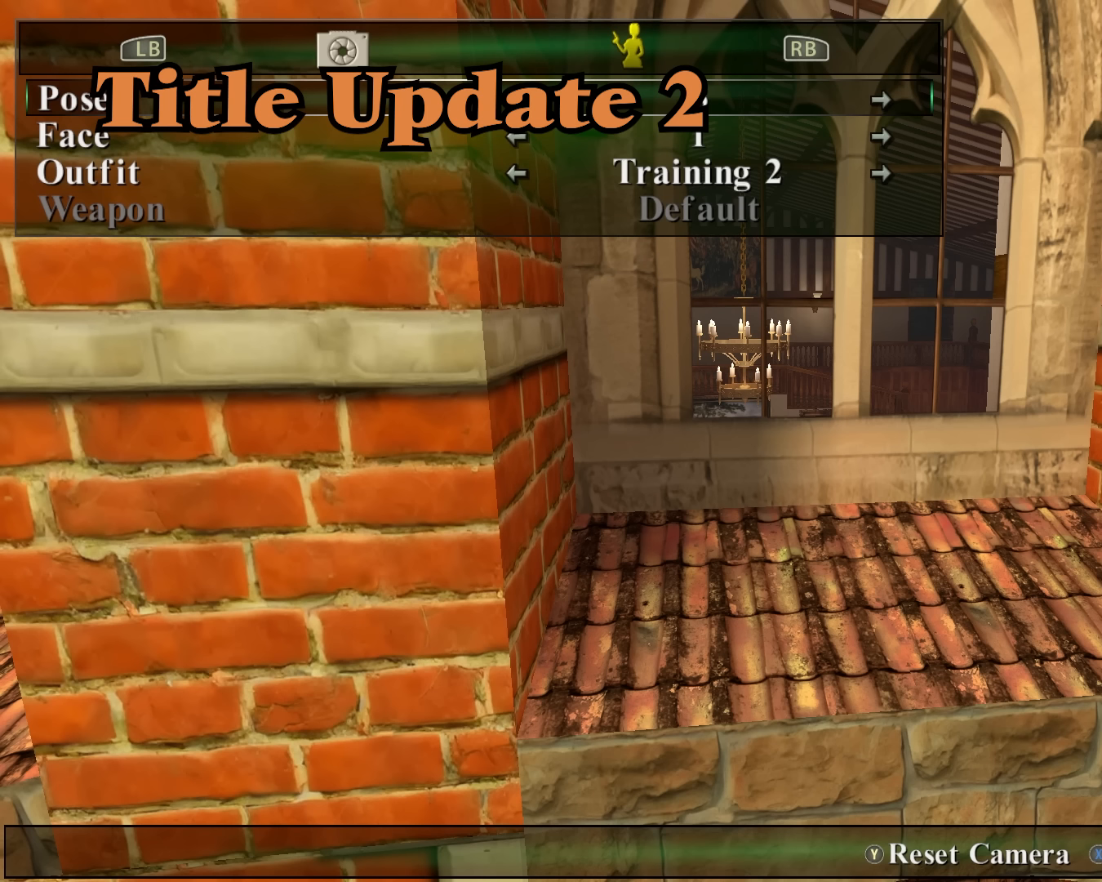
{"buttons": ["L2", "R2"], "left_stick": "center", "right_stick": "up", "events": []}
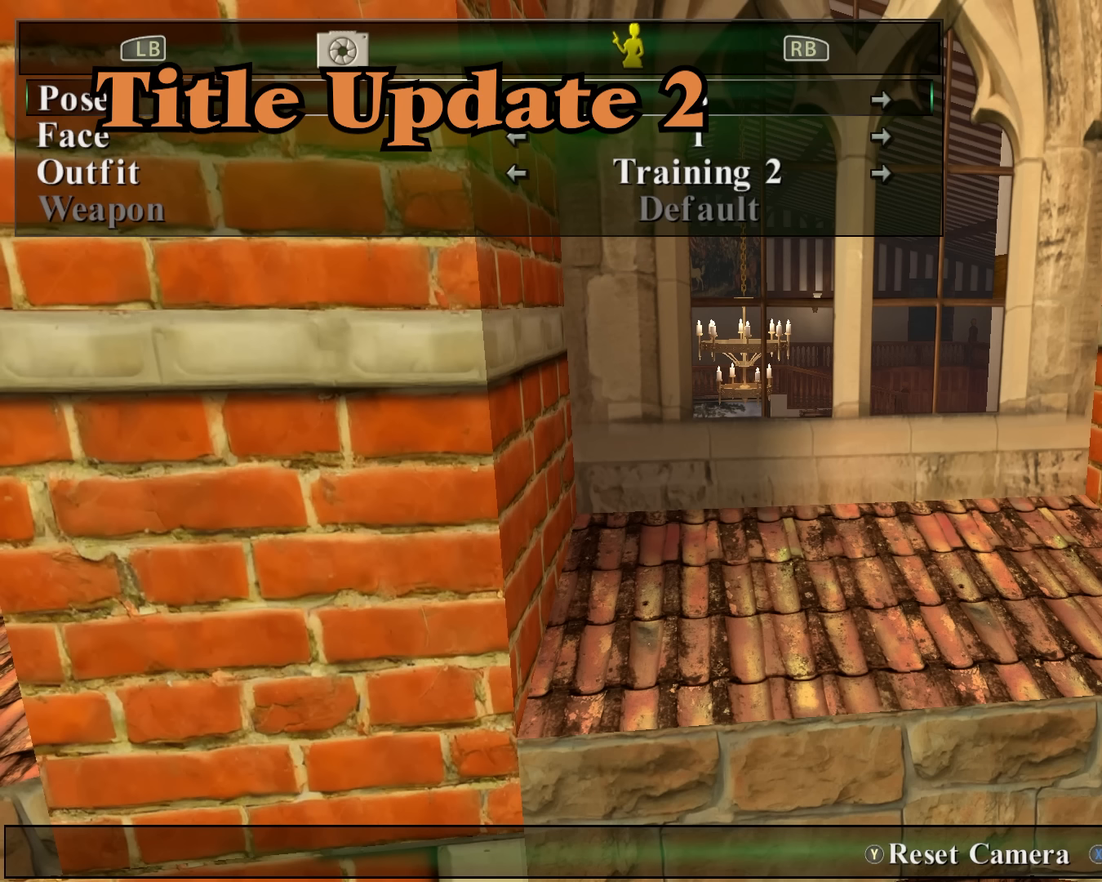
{"buttons": ["L2", "R2"], "left_stick": "center", "right_stick": "up", "events": []}
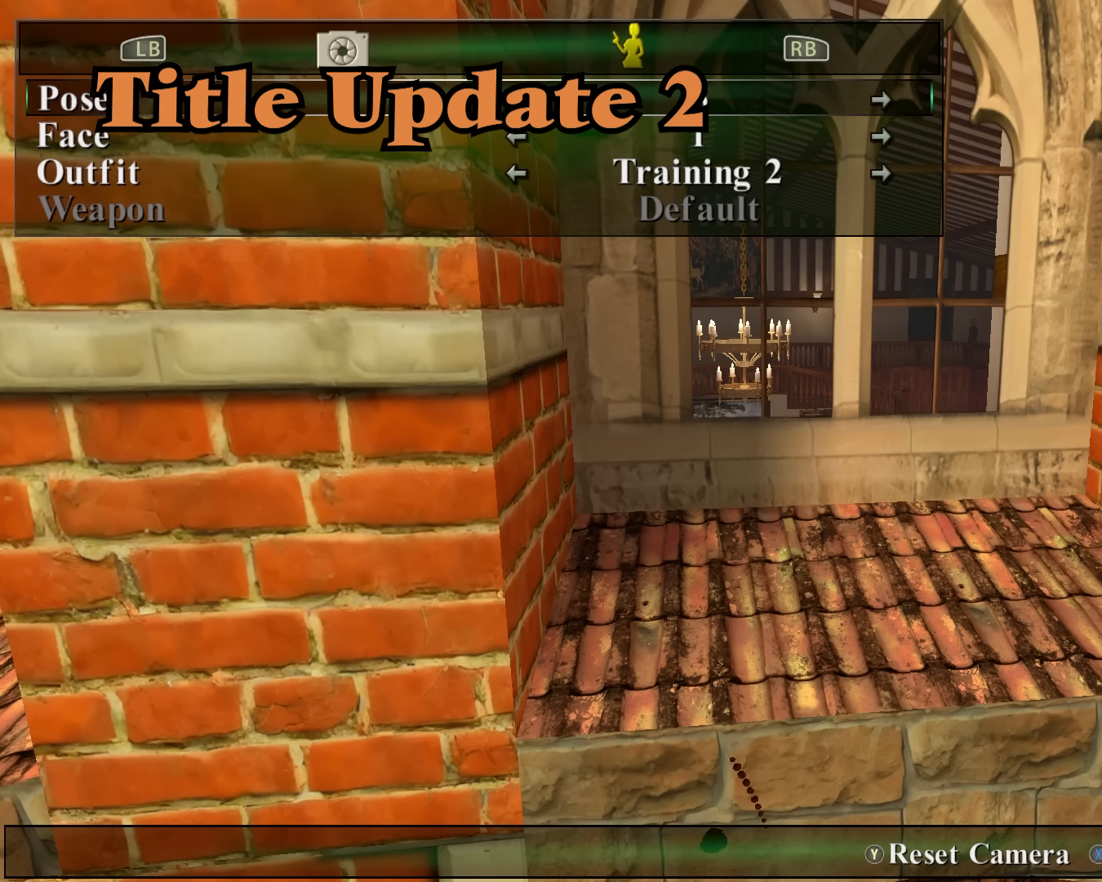
{"buttons": ["L2", "R2"], "left_stick": "center", "right_stick": "up", "events": []}
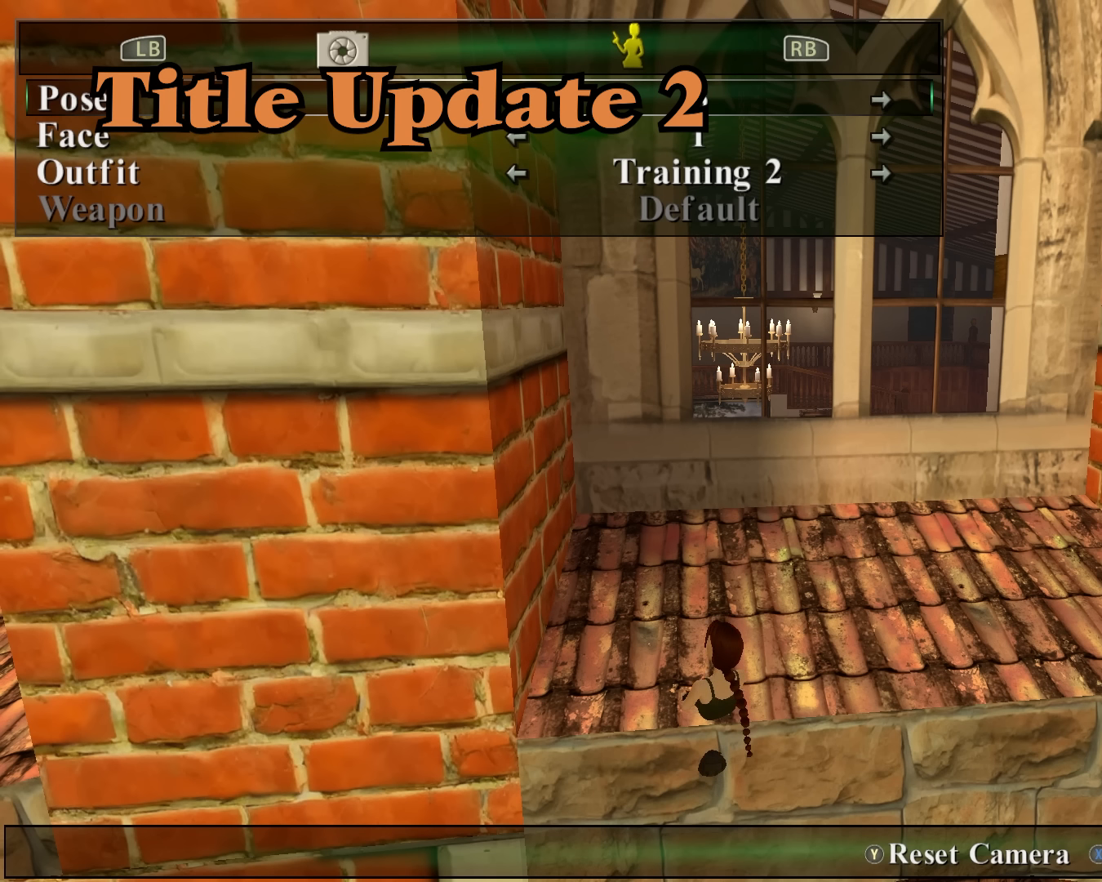
{"buttons": ["L2", "R2"], "left_stick": "right", "right_stick": "up", "events": [[433, "left_stick", "right"]]}
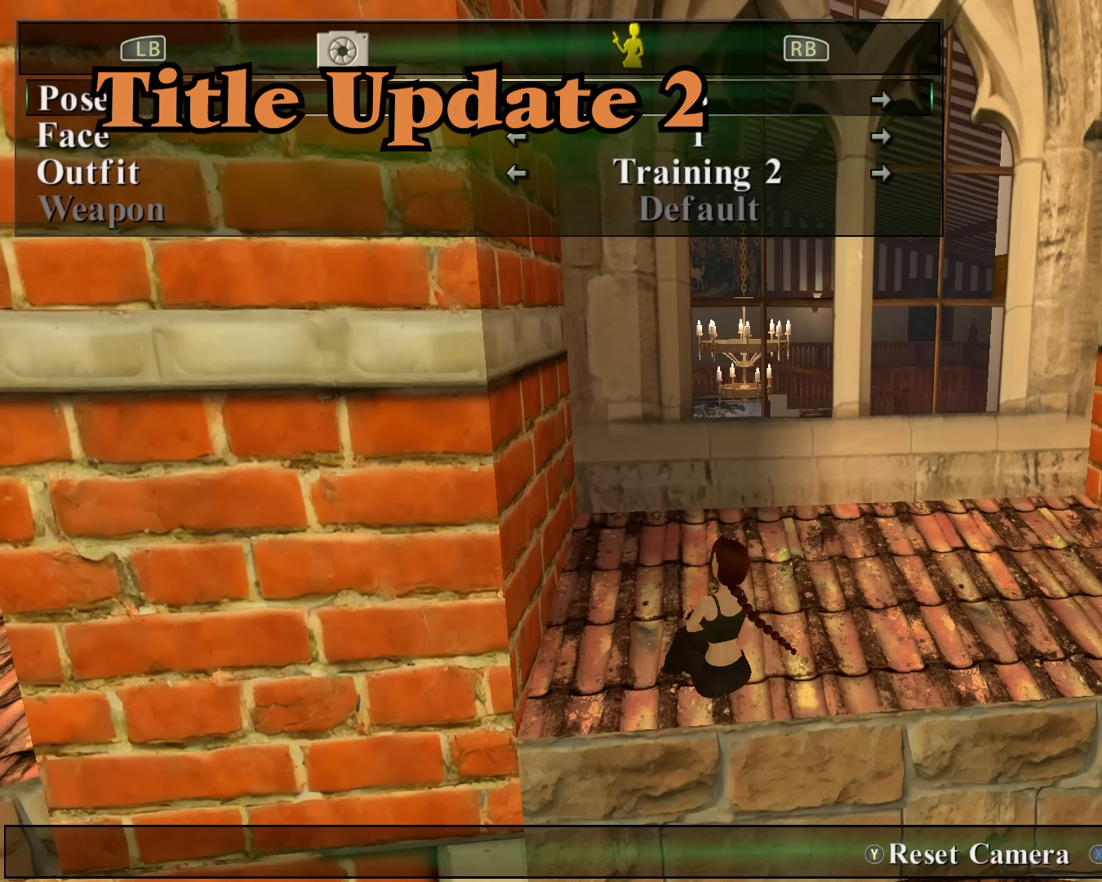
{"buttons": ["L2", "R2"], "left_stick": "down-right", "right_stick": "center", "events": [[33, "right_stick", "center"], [300, "left_stick", "down-right"]]}
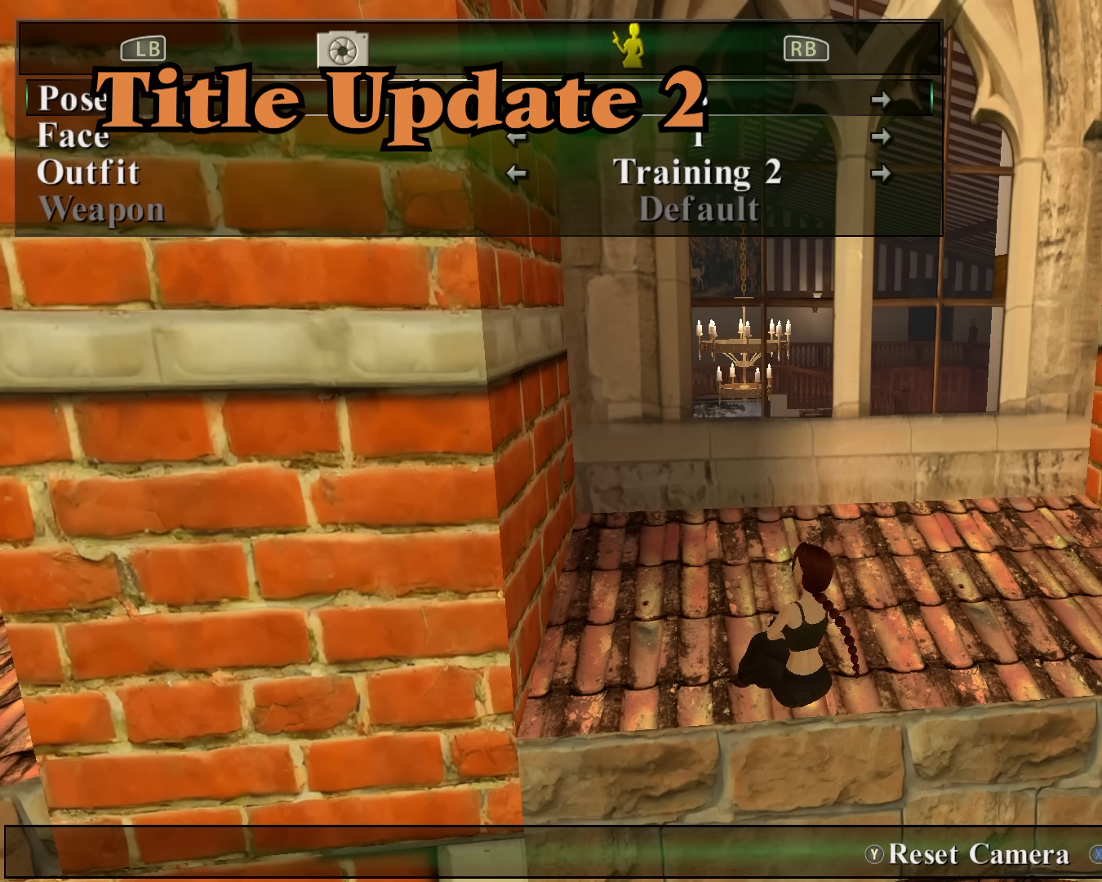
{"buttons": ["L2", "R2"], "left_stick": "center", "right_stick": "center", "events": [[167, "left_stick", "center"], [167, "right_stick", "left"], [300, "right_stick", "center"]]}
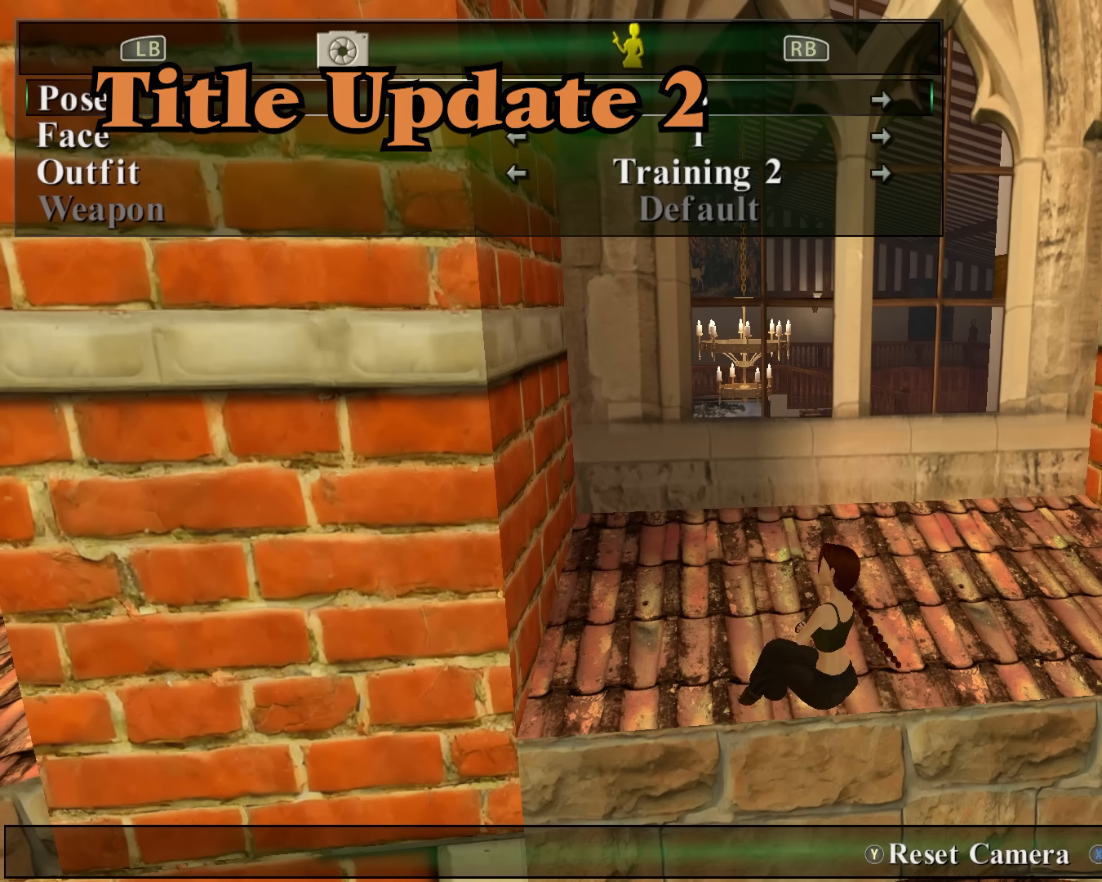
{"buttons": ["L2", "R2"], "left_stick": "center", "right_stick": "down-left", "events": [[33, "right_stick", "left"], [267, "right_stick", "down-left"]]}
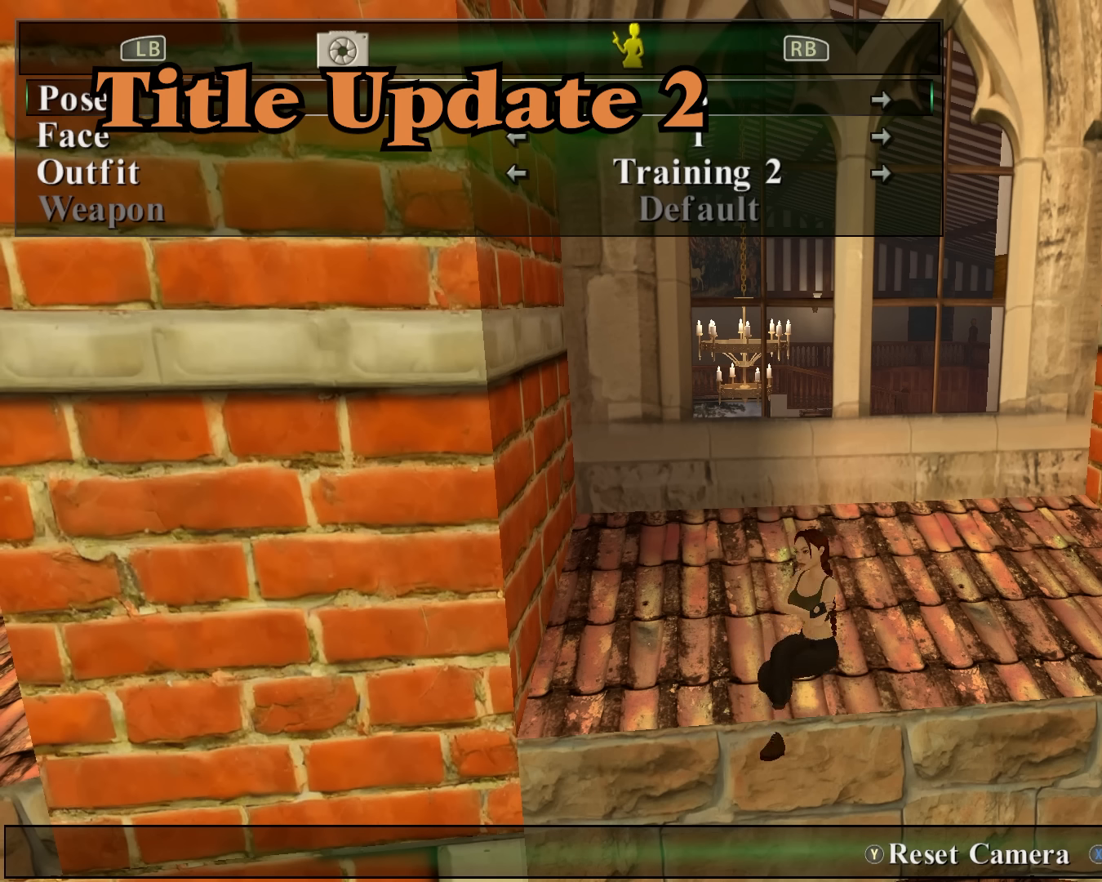
{"buttons": ["L2", "R2"], "left_stick": "down-right", "right_stick": "center", "events": [[33, "left_stick", "down"], [133, "left_stick", "down-right"], [167, "right_stick", "center"], [300, "left_stick", "center"], [500, "left_stick", "down-right"]]}
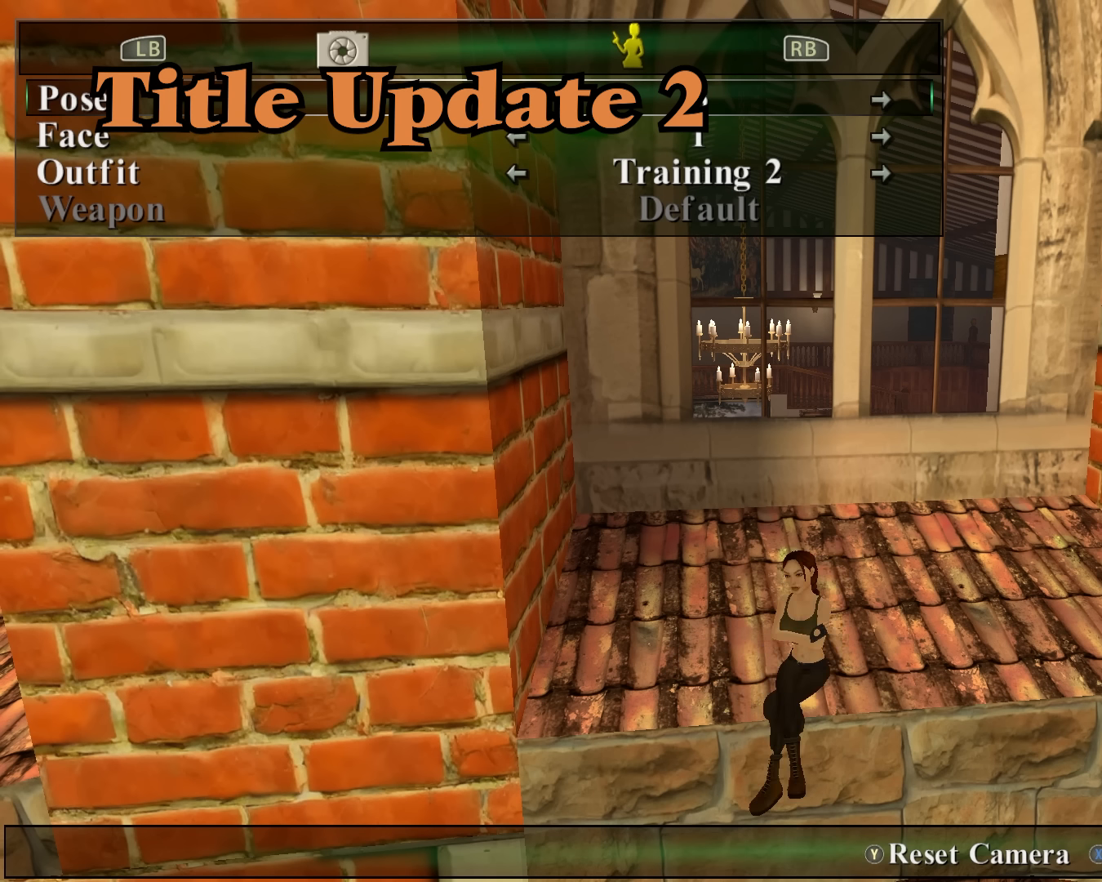
{"buttons": ["L2", "R2"], "left_stick": "right", "right_stick": "left", "events": [[267, "left_stick", "center"], [334, "right_stick", "left"], [467, "left_stick", "right"]]}
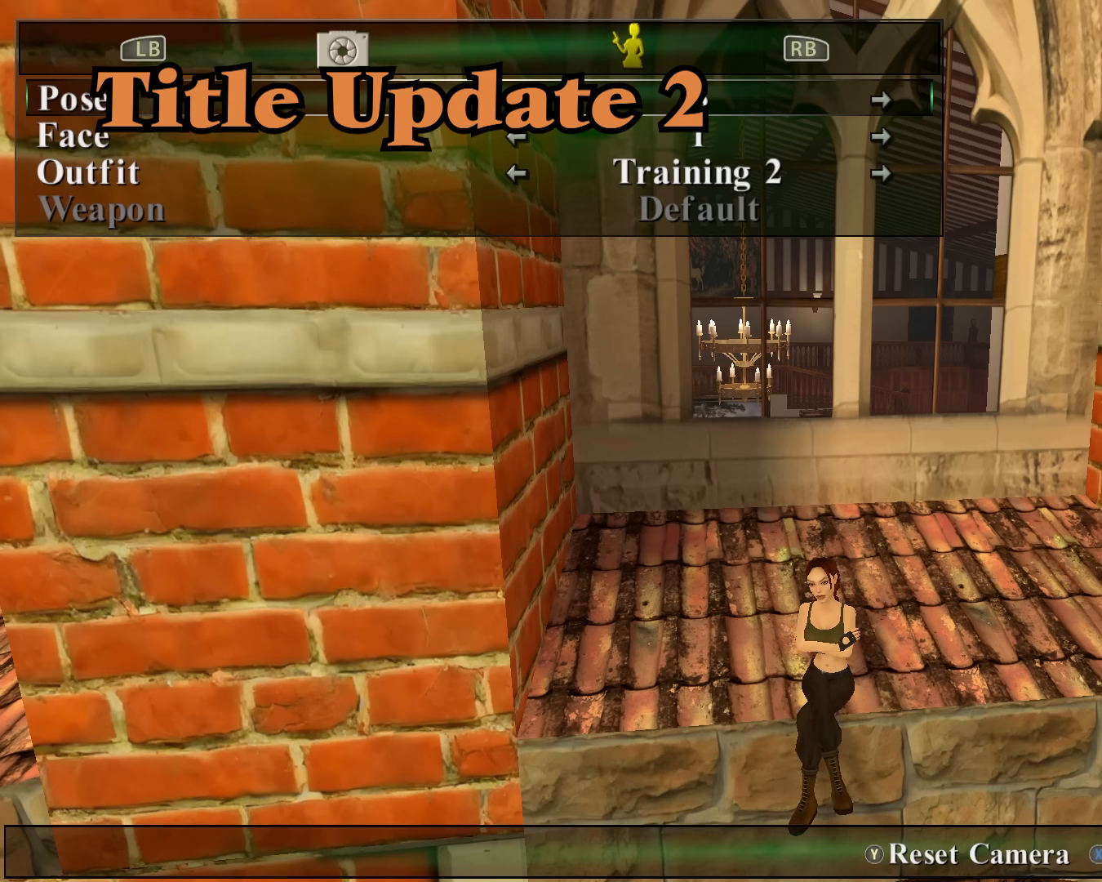
{"buttons": ["L2", "R2"], "left_stick": "up-right", "right_stick": "center", "events": [[34, "right_stick", "center"], [167, "left_stick", "up-right"]]}
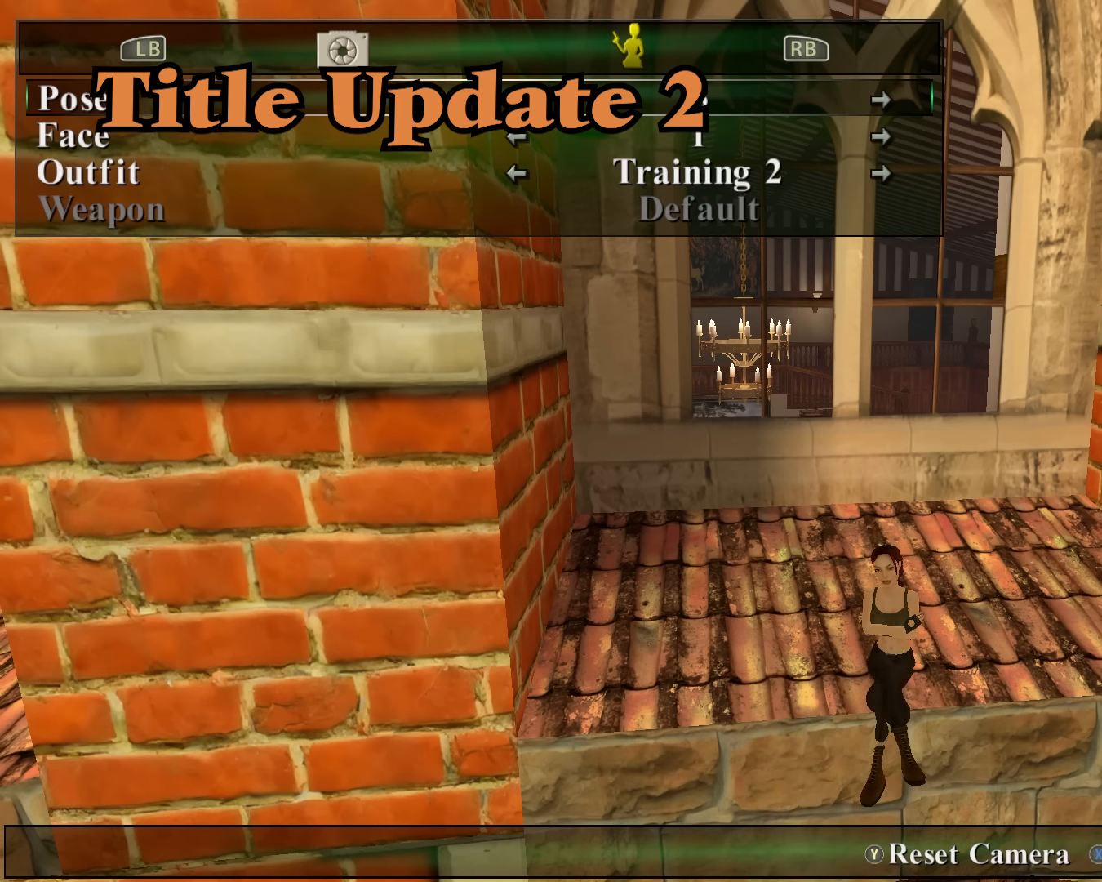
{"buttons": ["L2", "R2"], "left_stick": "right", "right_stick": "center", "events": [[134, "left_stick", "right"]]}
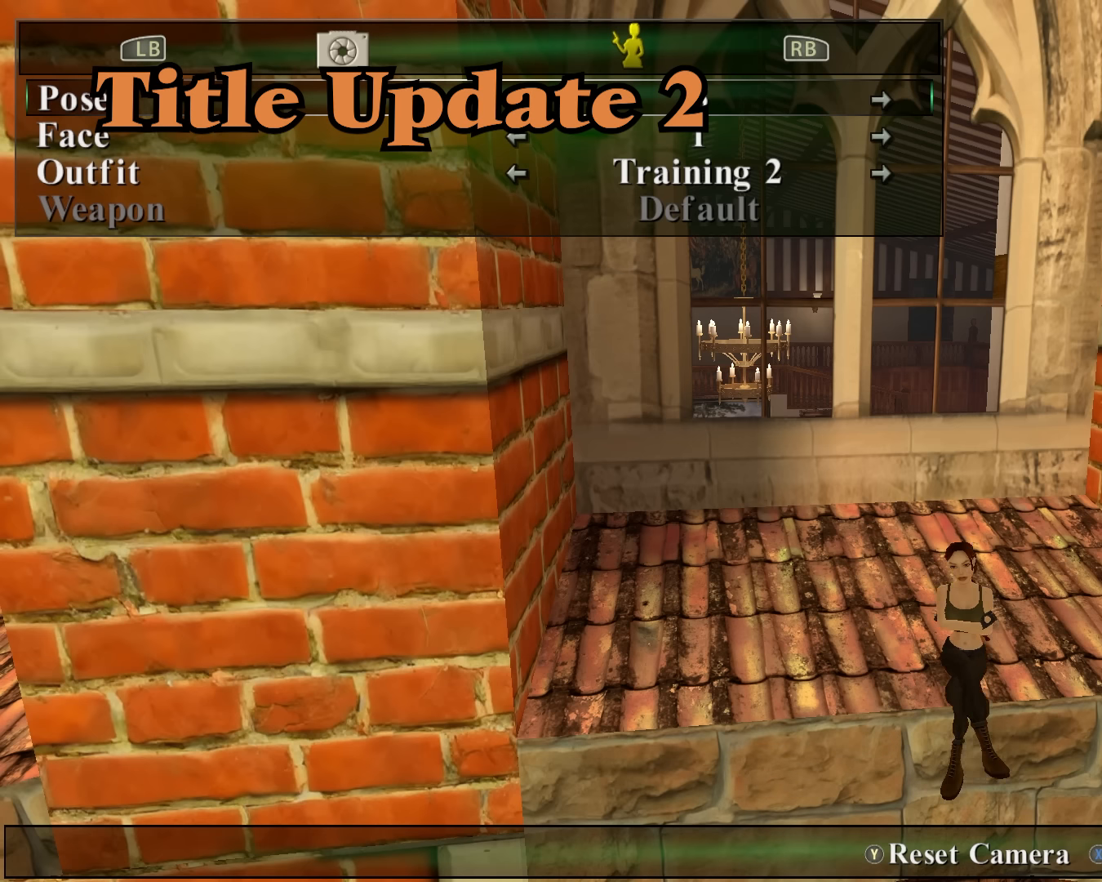
{"buttons": ["L2", "R2"], "left_stick": "down-right", "right_stick": "center", "events": [[134, "left_stick", "center"], [434, "left_stick", "down-right"]]}
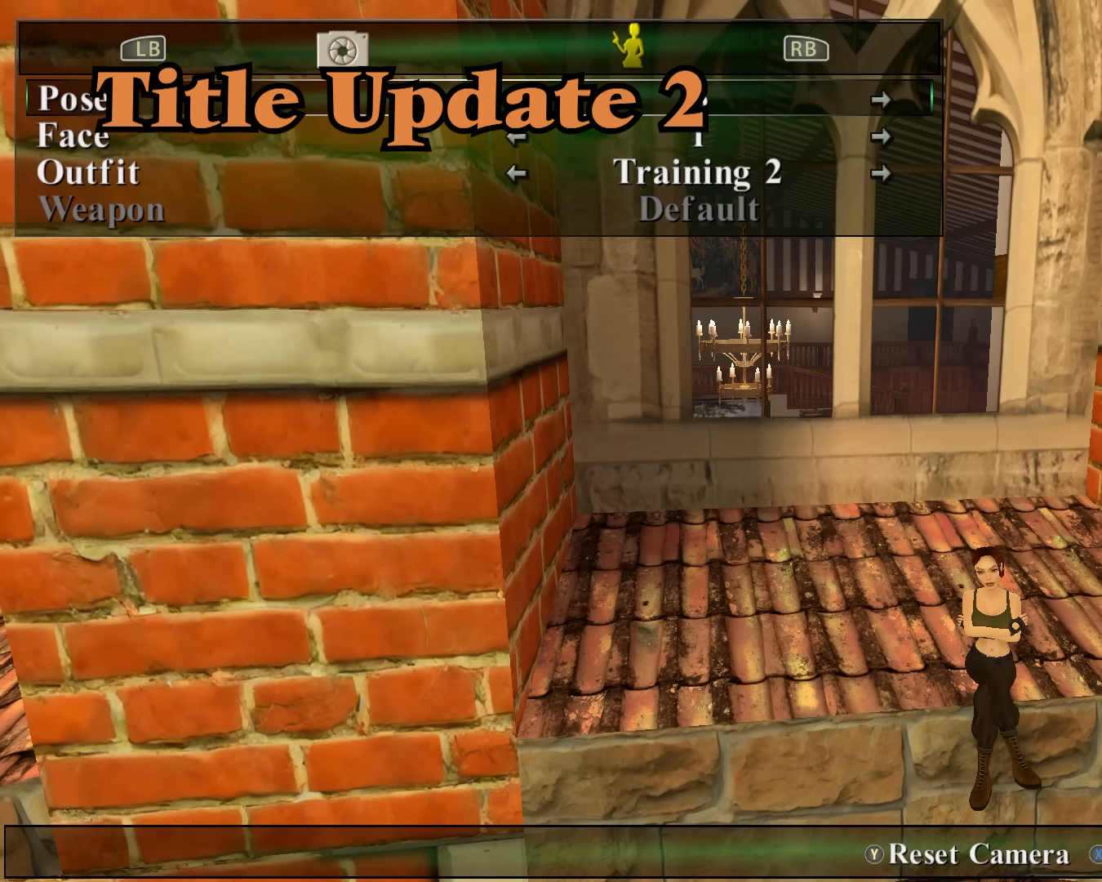
{"buttons": ["L2", "R2"], "left_stick": "center", "right_stick": "center", "events": [[34, "left_stick", "center"], [300, "left_stick", "up"], [367, "left_stick", "center"]]}
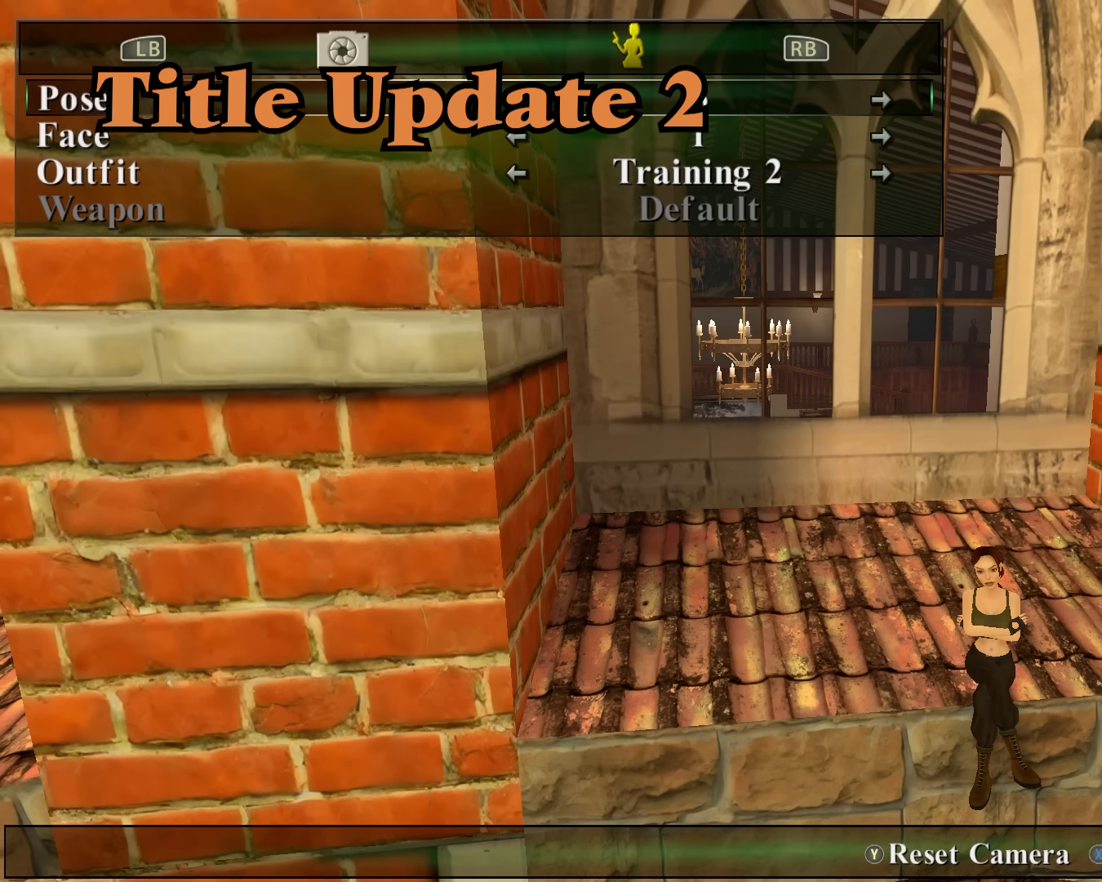
{"buttons": ["L2", "R2"], "left_stick": "center", "right_stick": "center", "events": [[234, "left_stick", "up"], [300, "left_stick", "center"]]}
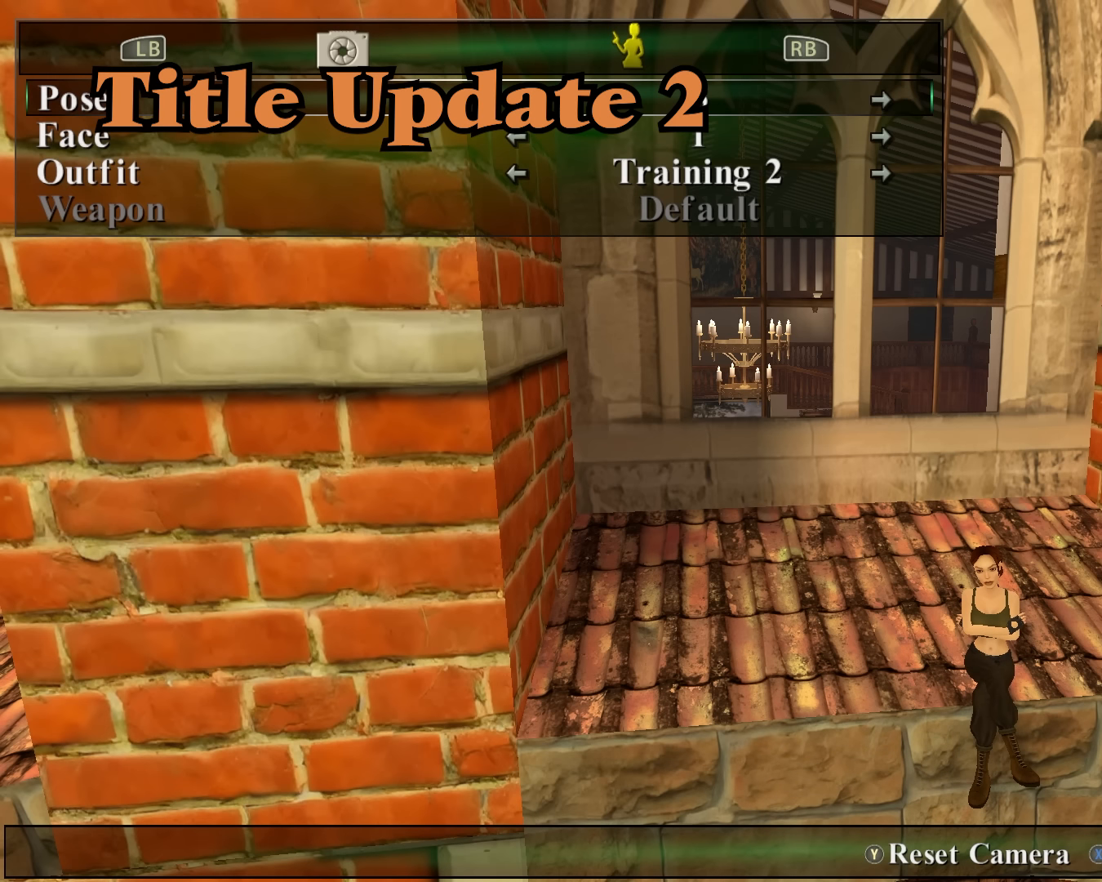
{"buttons": ["L2", "R2"], "left_stick": "center", "right_stick": "center", "events": [[234, "left_stick", "up"], [334, "left_stick", "center"]]}
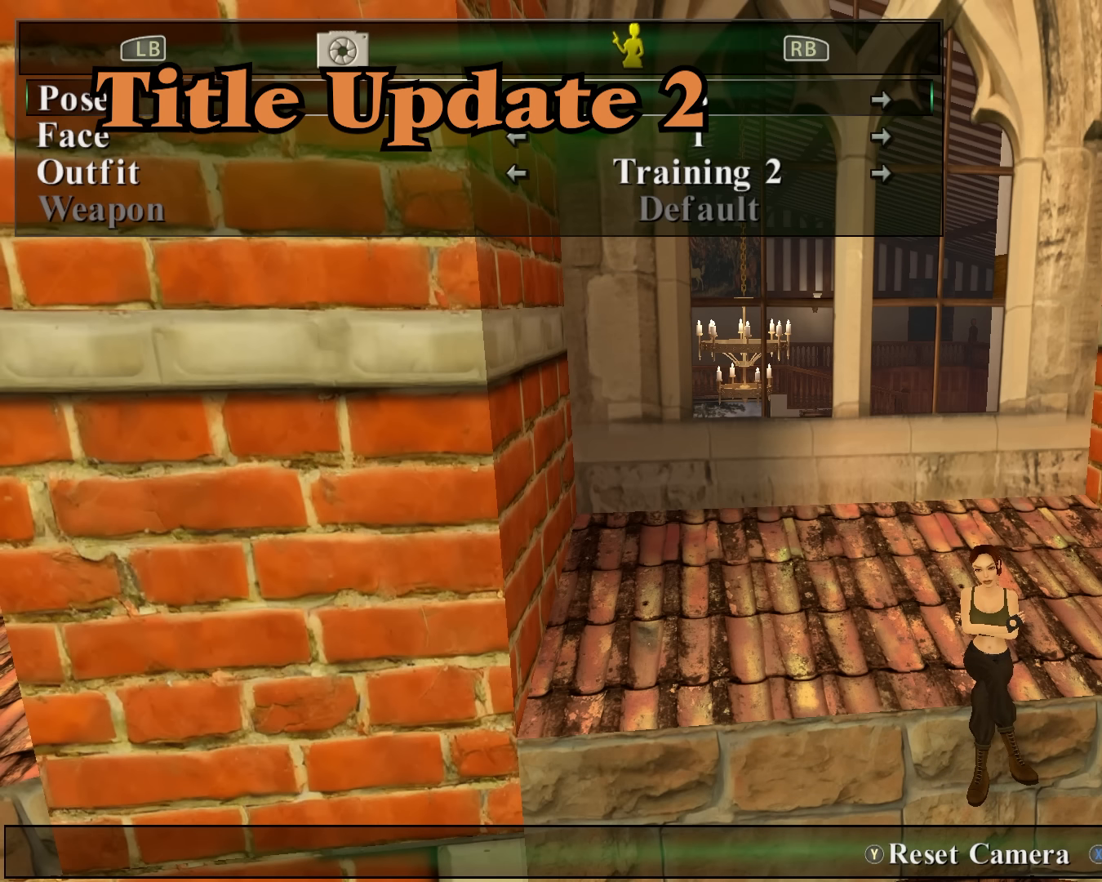
{"buttons": ["L2", "R2"], "left_stick": "center", "right_stick": "center", "events": [[134, "left_stick", "up"], [234, "left_stick", "center"]]}
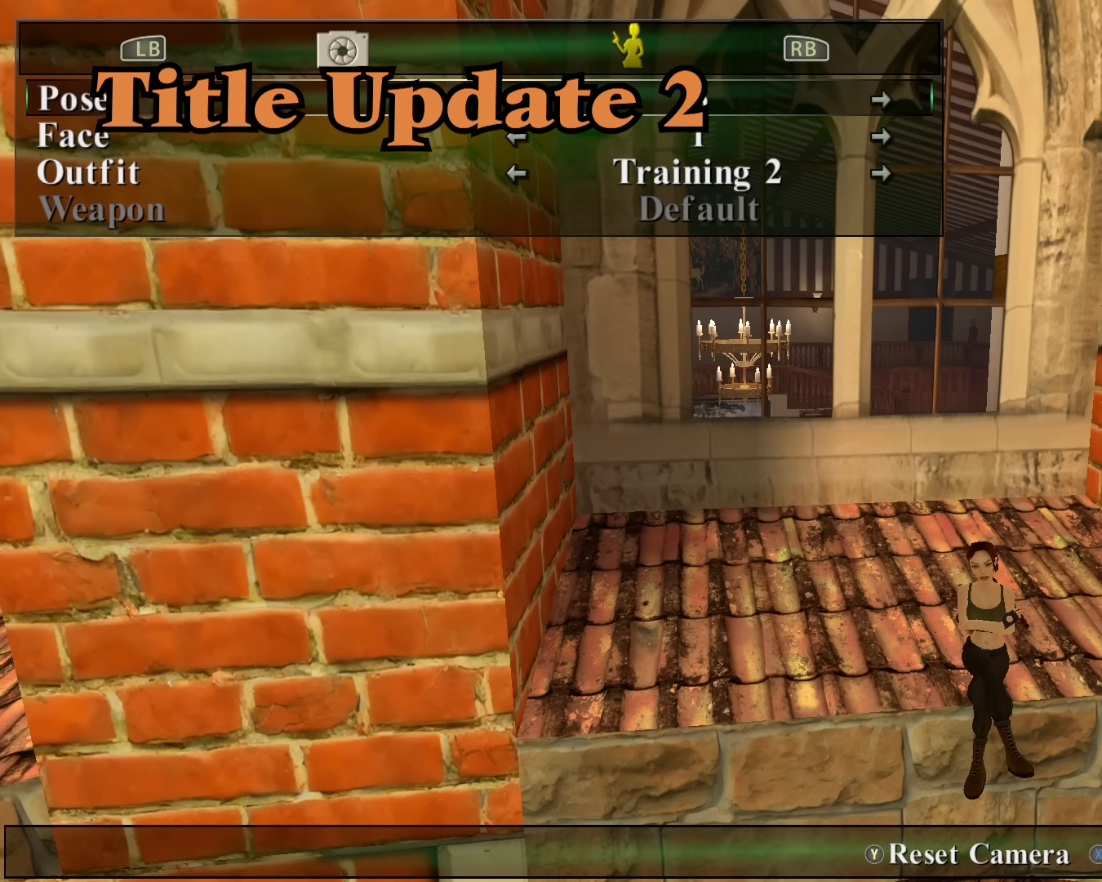
{"buttons": ["L2", "R2"], "left_stick": "center", "right_stick": "center", "events": [[100, "left_stick", "down"], [167, "left_stick", "center"]]}
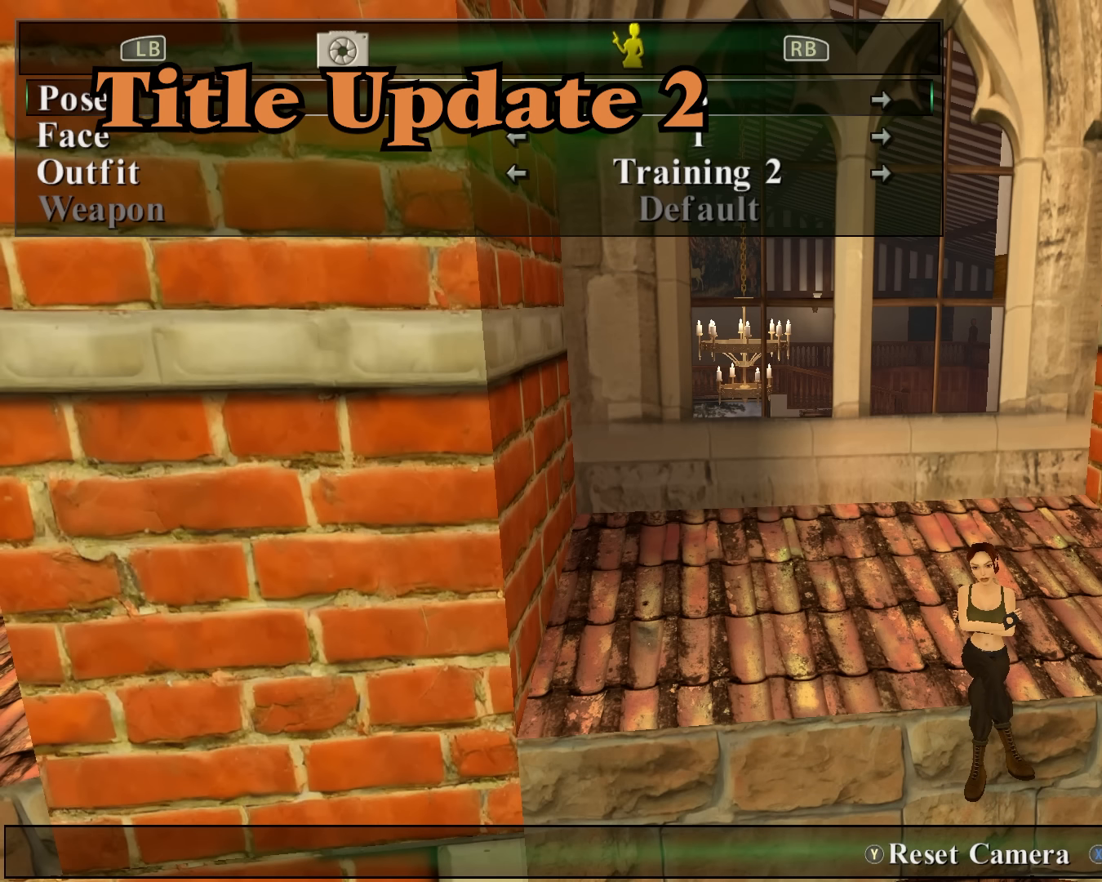
{"buttons": ["L2", "R2"], "left_stick": "center", "right_stick": "center", "events": [[34, "left_stick", "down"], [100, "left_stick", "center"]]}
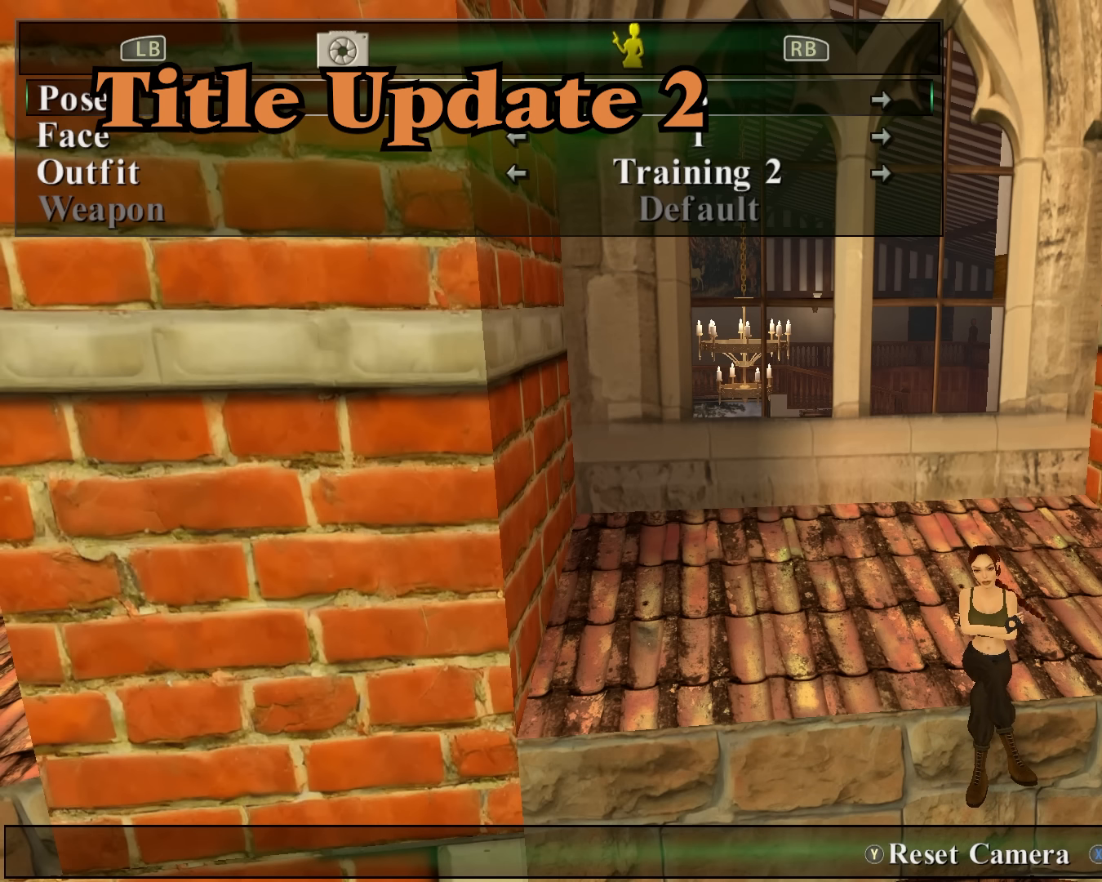
{"buttons": ["L2", "R2"], "left_stick": "down", "right_stick": "center", "events": [[500, "left_stick", "down"]]}
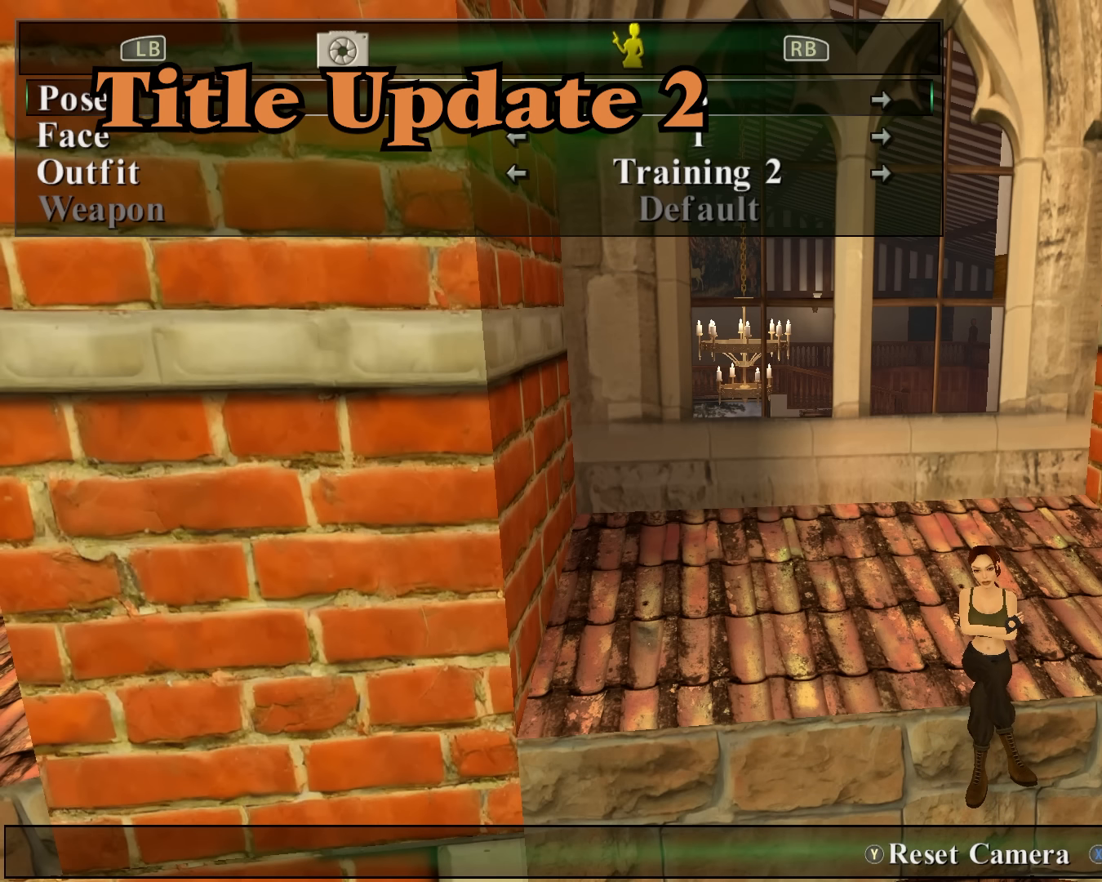
{"buttons": ["R2"], "left_stick": "center", "right_stick": "center", "events": [[100, "left_stick", "center"], [467, "L2", "up"]]}